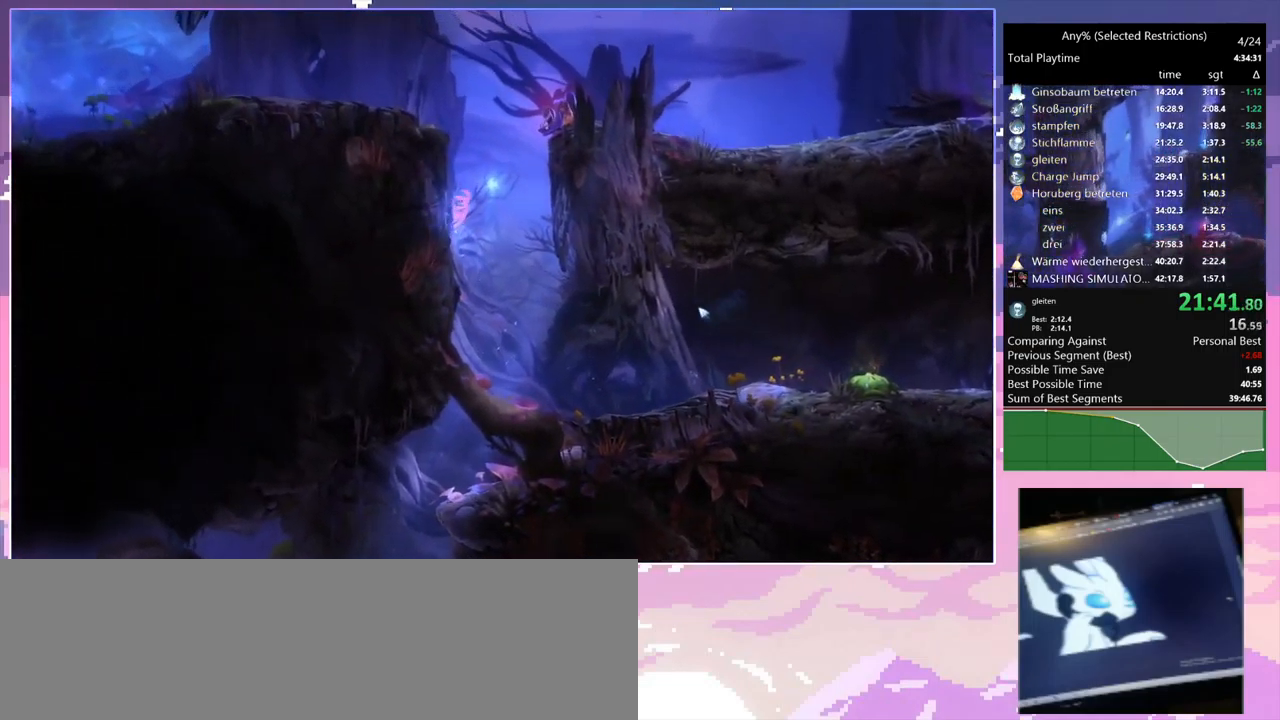
Gameplay with keyboard and mouse; each line is a JSON object with the keys and mouse buttons held at the frame after it. "events" lists presses ("down") and releases ("up") of "1", "2", "3", "6", "a", "c", "ctrl", "d", "delete", "down", "e", "escape", "f", "left", "q", "r", "right", "s", "shift", "space", "t", "up", "w", "x", "mouse_left", "mouse_right", "mouse_mb4" and "mouse_mb5" between this image and that frame as [ms after this image, input, new state], when the widget could be followed in between. "mouse_left", "mouse_right", "mouse_mb4", "mouse_mb5" = the "left", "right", "mb4", "mb5" buttons of the "mouse" list. No other keys are recorded. Mouse movement is not recorded.
{"keys": ["space"], "mouse": [], "events": [[50, "a", "down"], [167, "space", "up"], [217, "space", "down"], [417, "space", "up"], [450, "a", "up"], [450, "space", "down"]]}
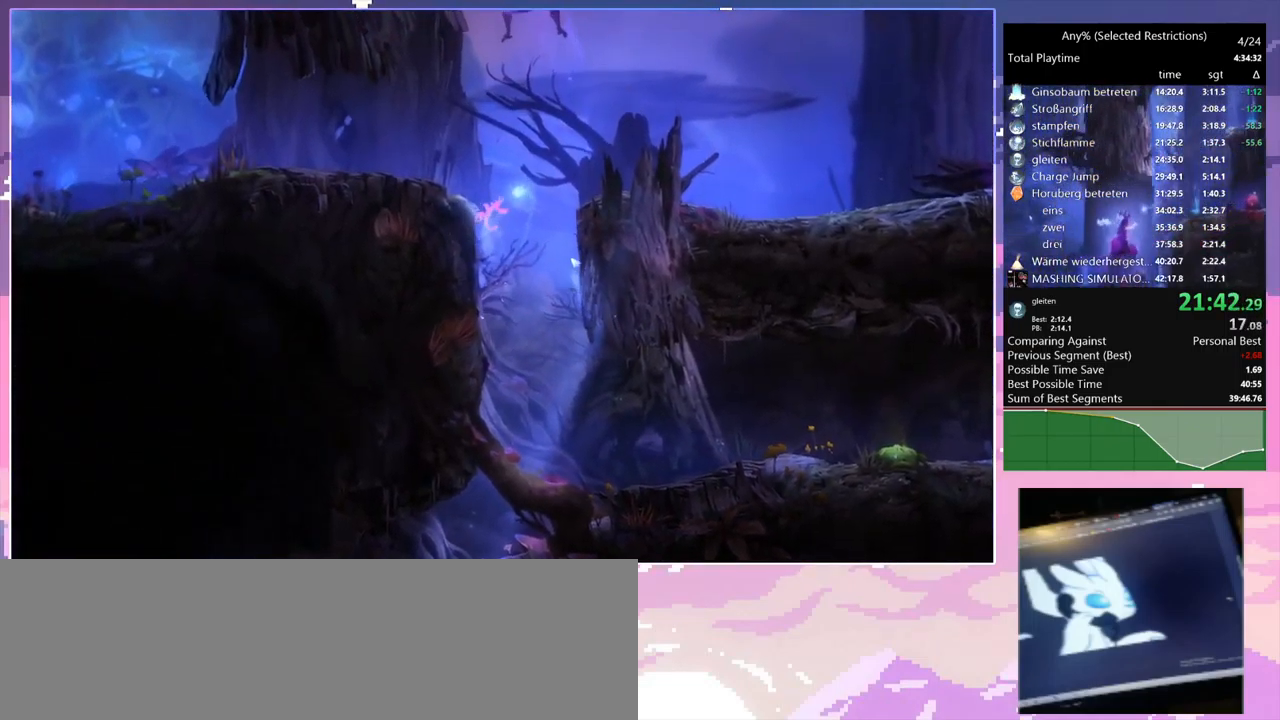
{"keys": ["a", "q"], "mouse": ["right"], "events": [[150, "mouse_right", "down"], [150, "q", "down"], [150, "space", "up"], [334, "a", "down"]]}
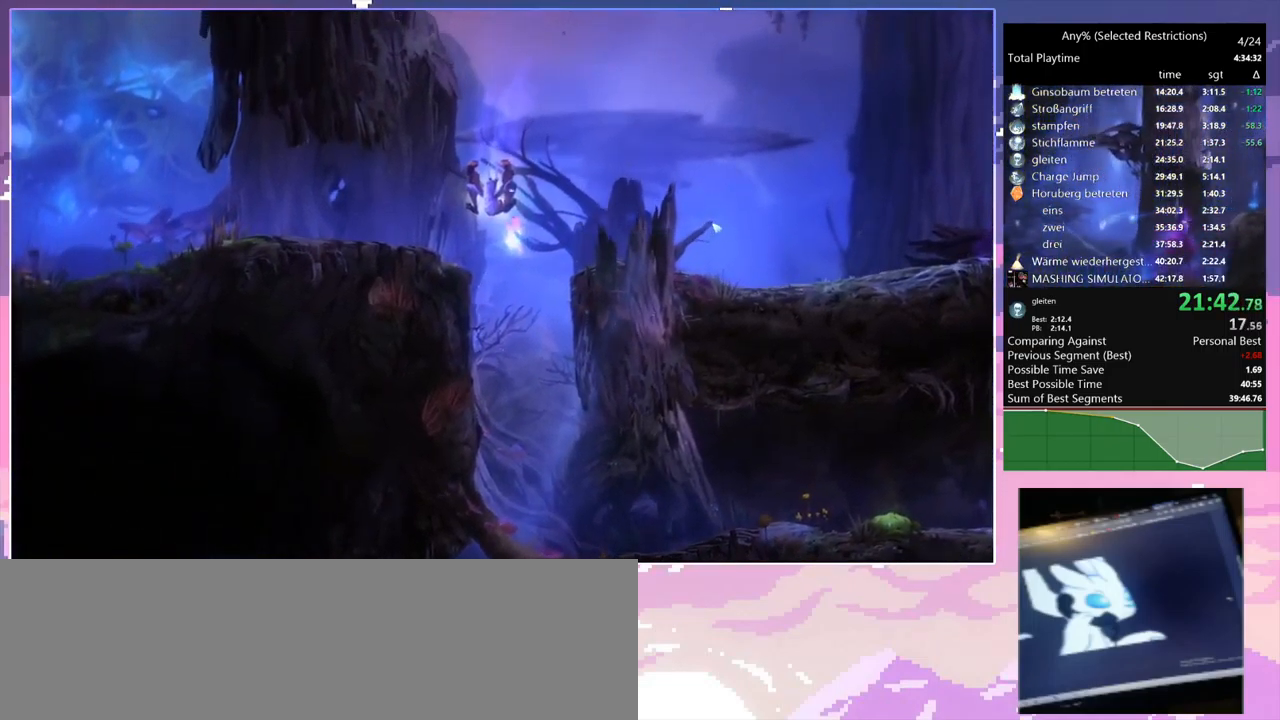
{"keys": ["a", "q"], "mouse": ["right"], "events": [[17, "mouse_right", "up"], [17, "q", "up"], [250, "mouse_left", "down"], [400, "mouse_left", "up"], [450, "mouse_right", "down"], [450, "q", "down"]]}
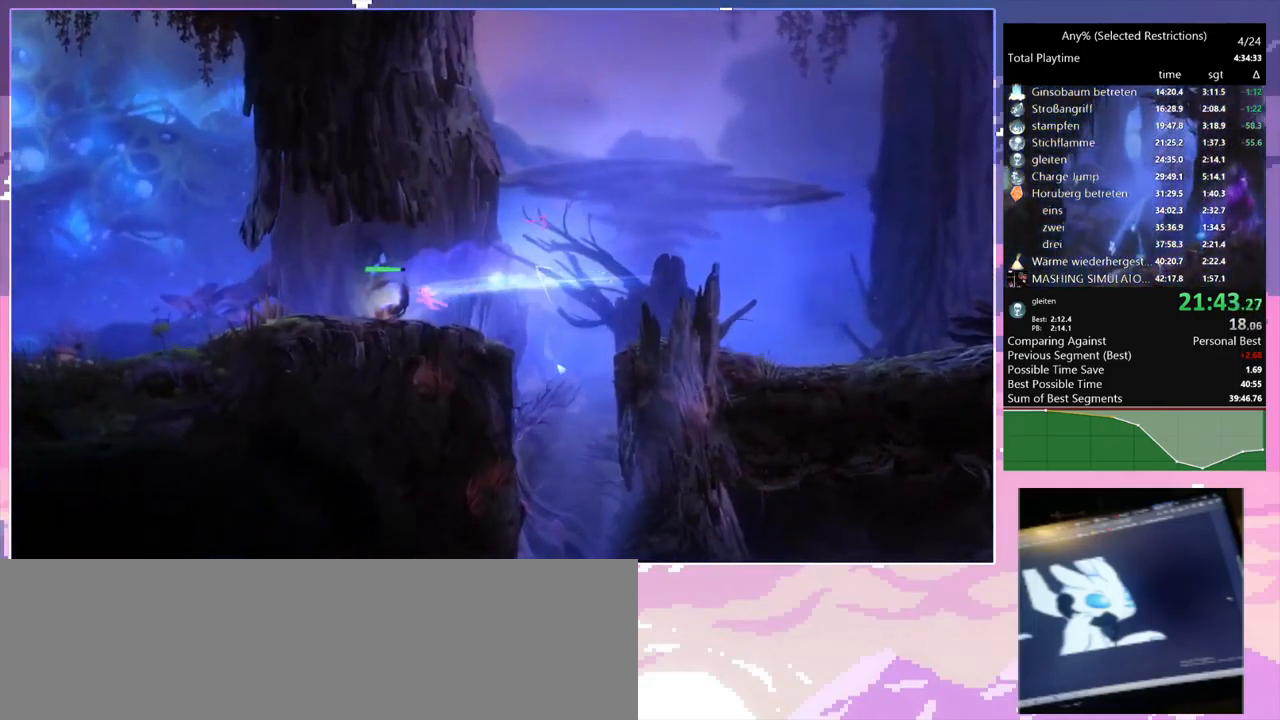
{"keys": ["a"], "mouse": ["left"], "events": [[234, "mouse_right", "up"], [234, "q", "up"], [467, "mouse_left", "down"]]}
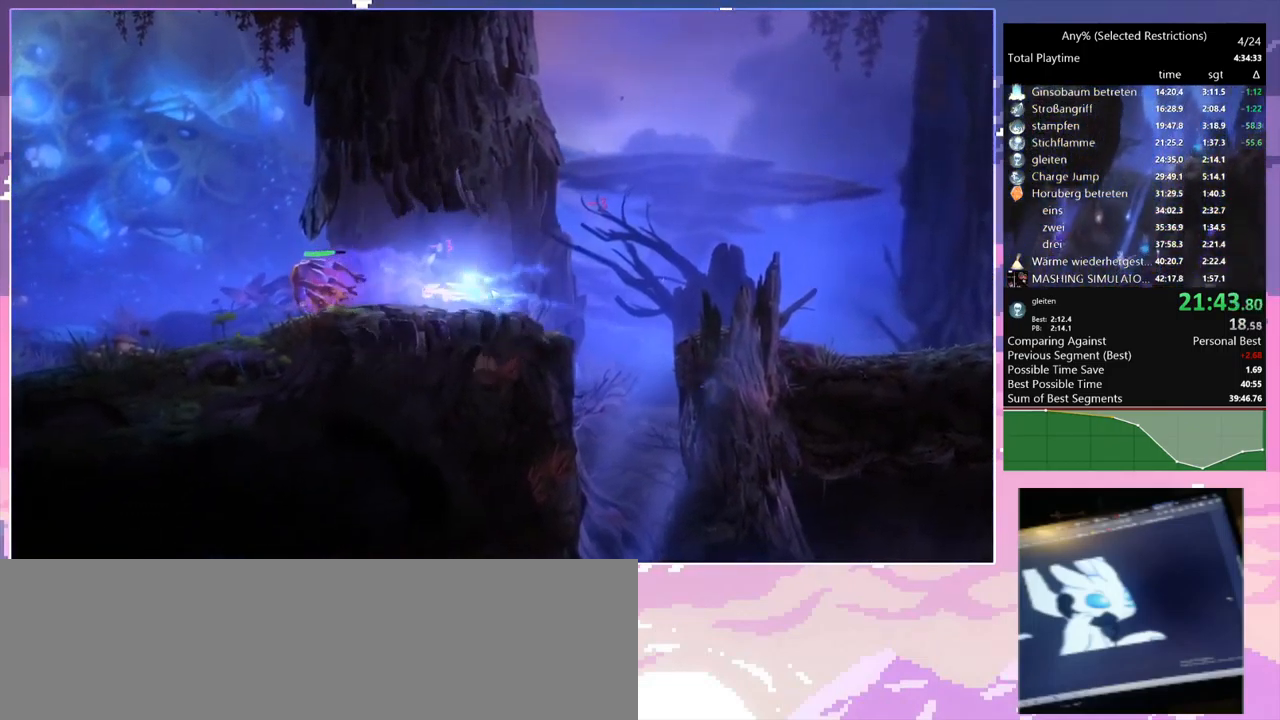
{"keys": ["a"], "mouse": [], "events": [[50, "mouse_right", "down"], [50, "q", "down"], [100, "mouse_left", "up"], [384, "mouse_right", "up"], [384, "q", "up"]]}
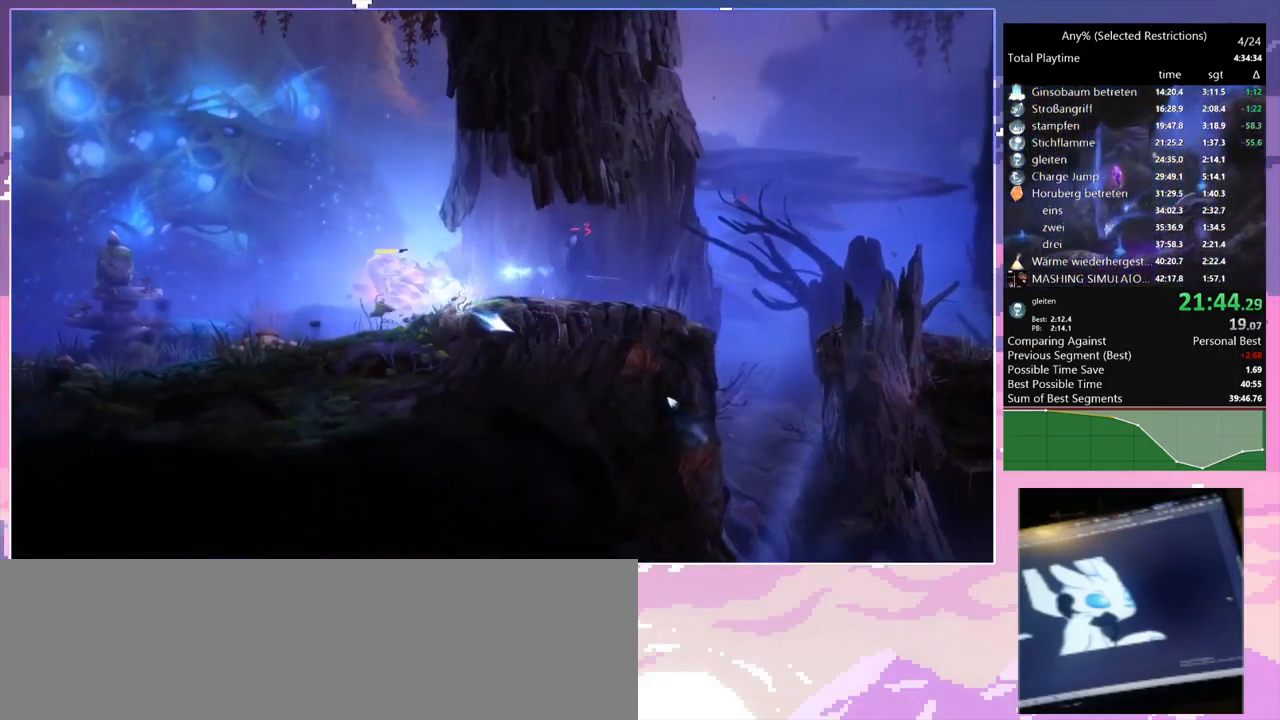
{"keys": ["a", "space"], "mouse": [], "events": [[484, "space", "down"]]}
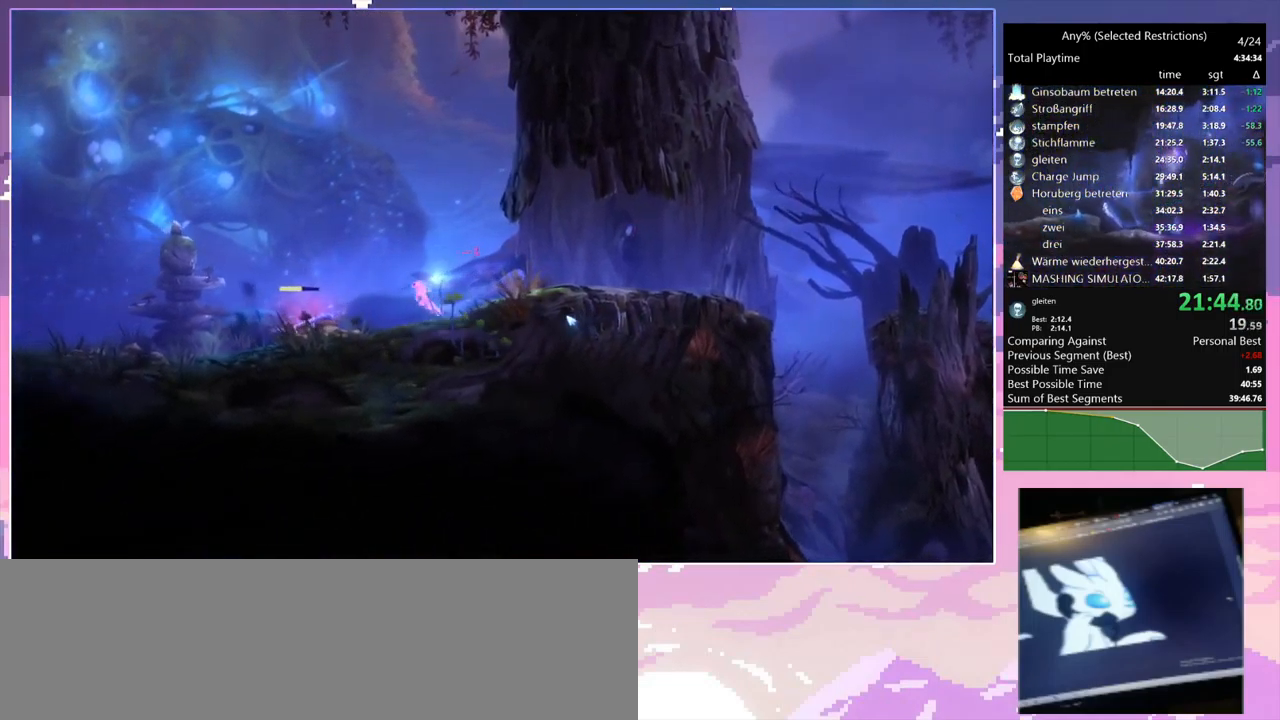
{"keys": ["a"], "mouse": [], "events": [[184, "space", "up"], [234, "space", "down"], [417, "space", "up"]]}
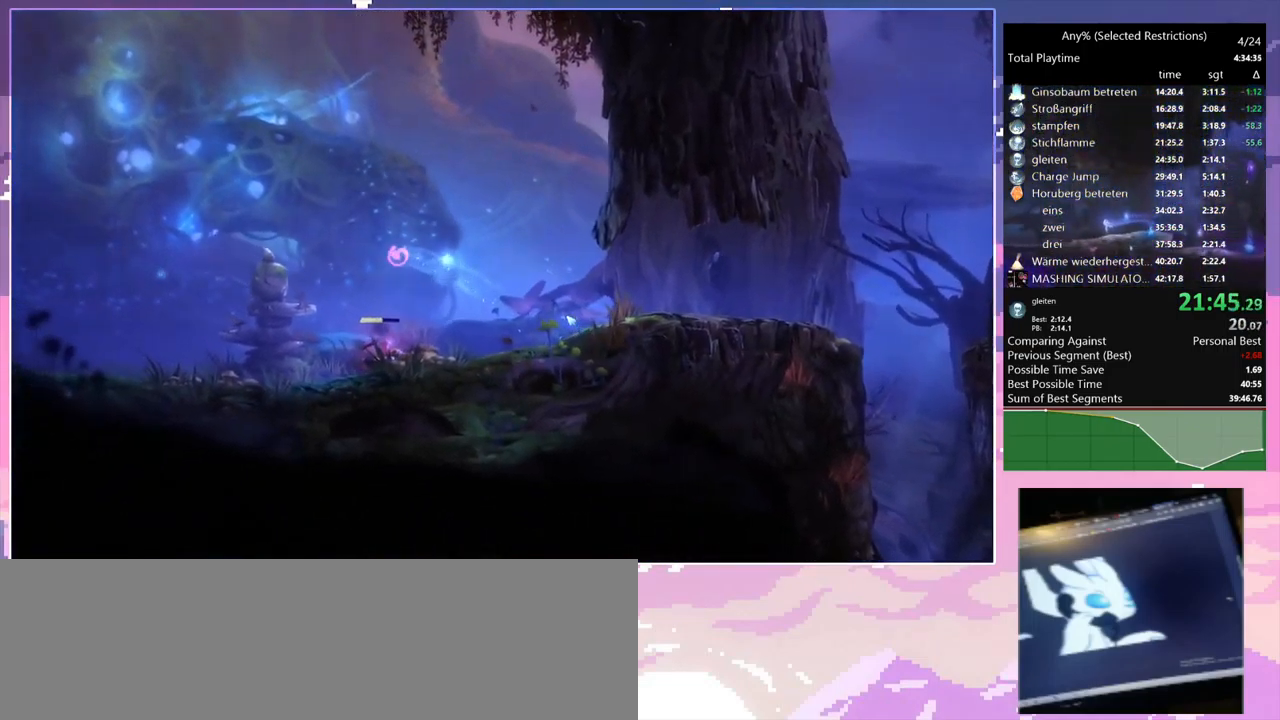
{"keys": ["a"], "mouse": [], "events": []}
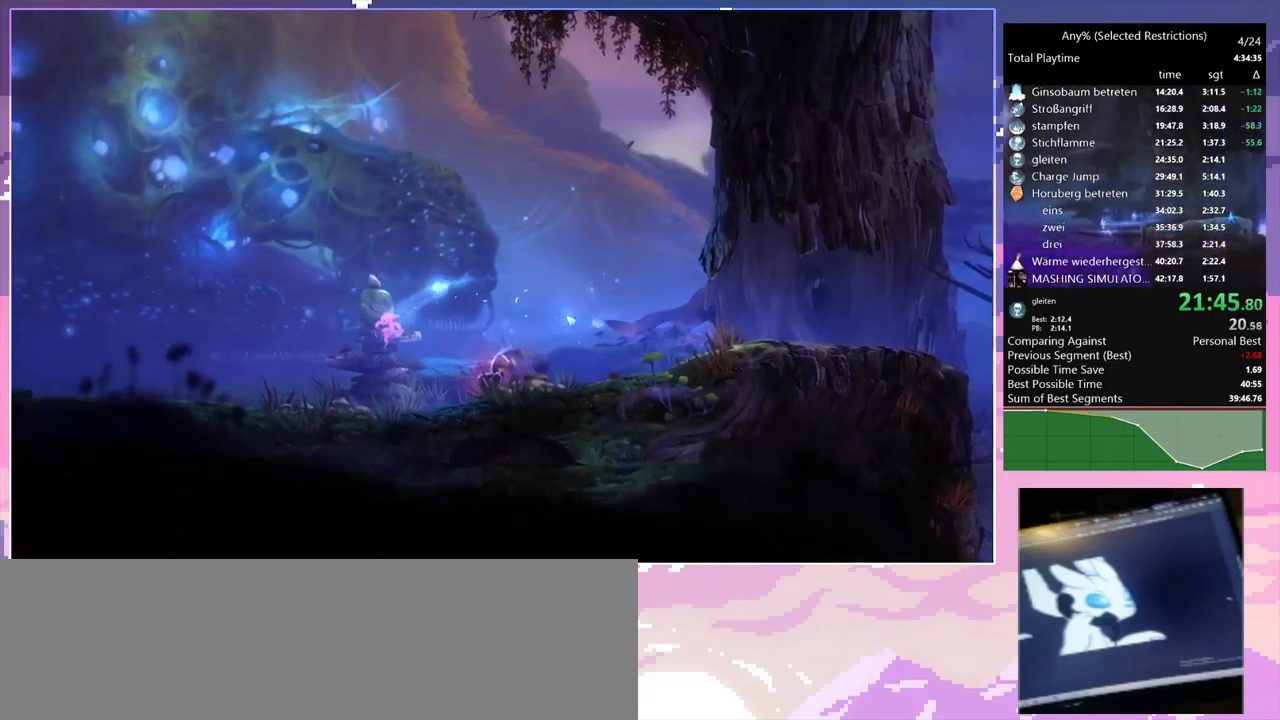
{"keys": ["a"], "mouse": [], "events": []}
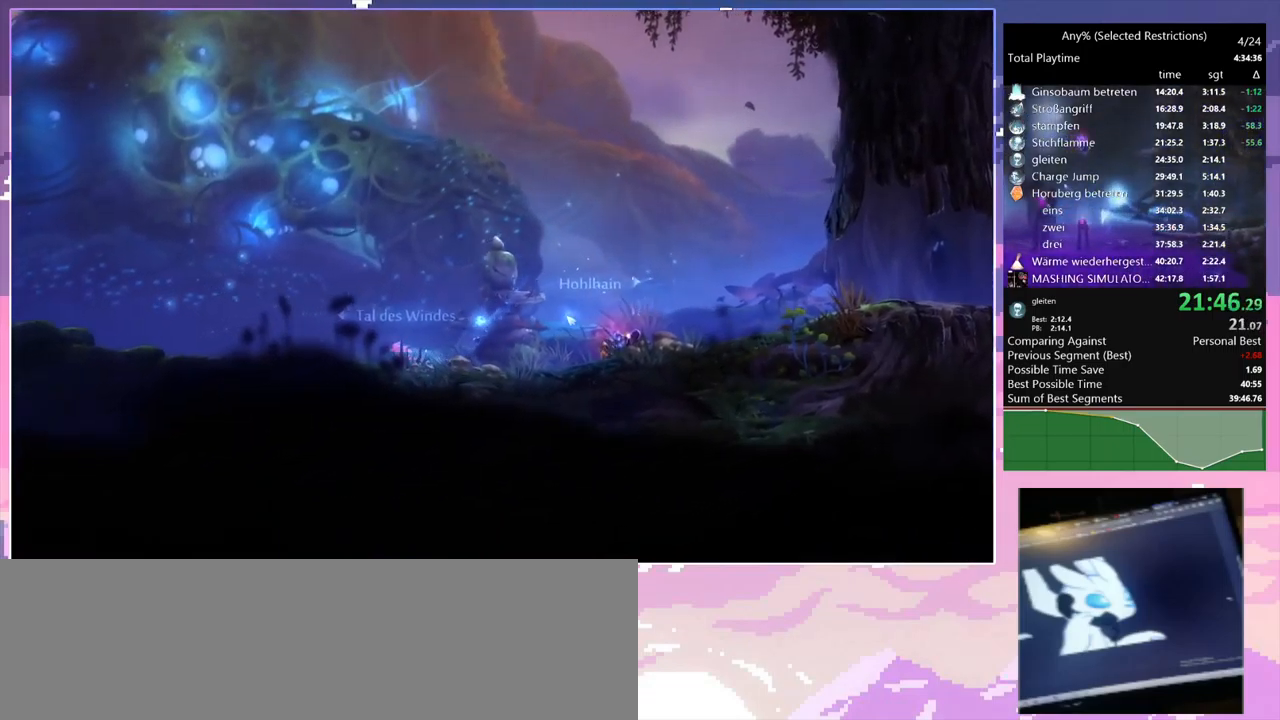
{"keys": ["a"], "mouse": [], "events": []}
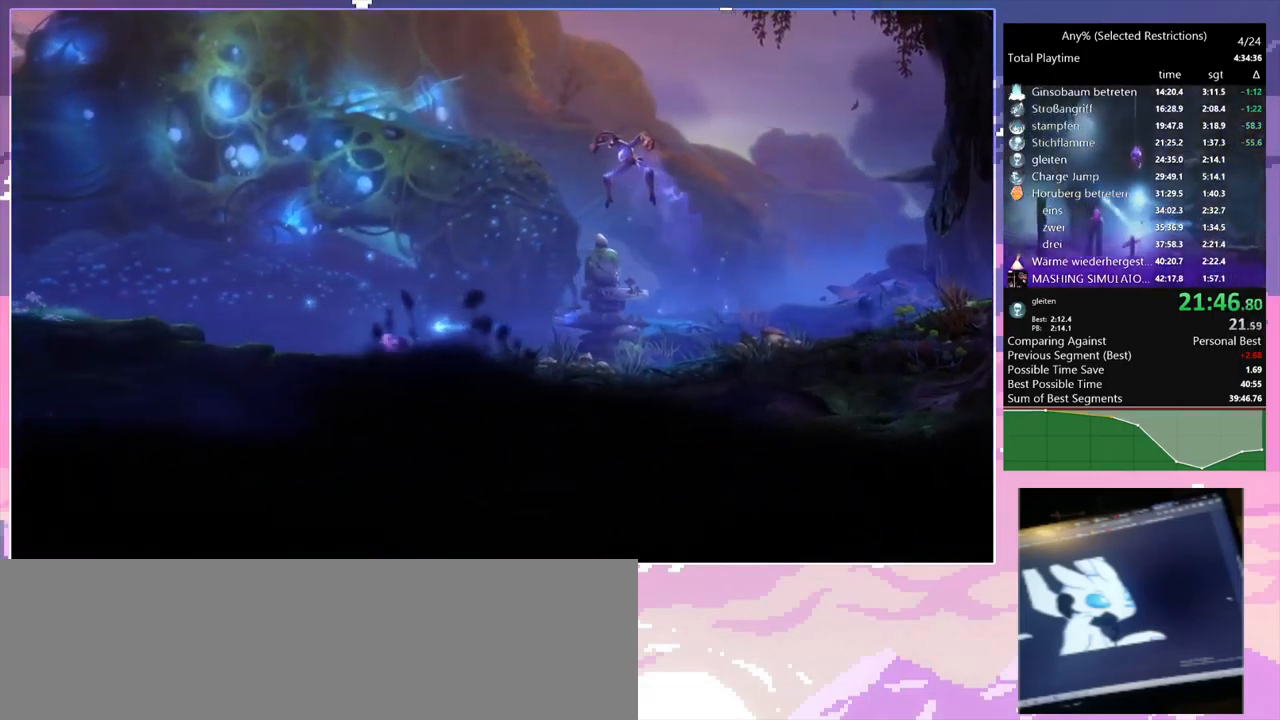
{"keys": [], "mouse": [], "events": [[433, "a", "up"]]}
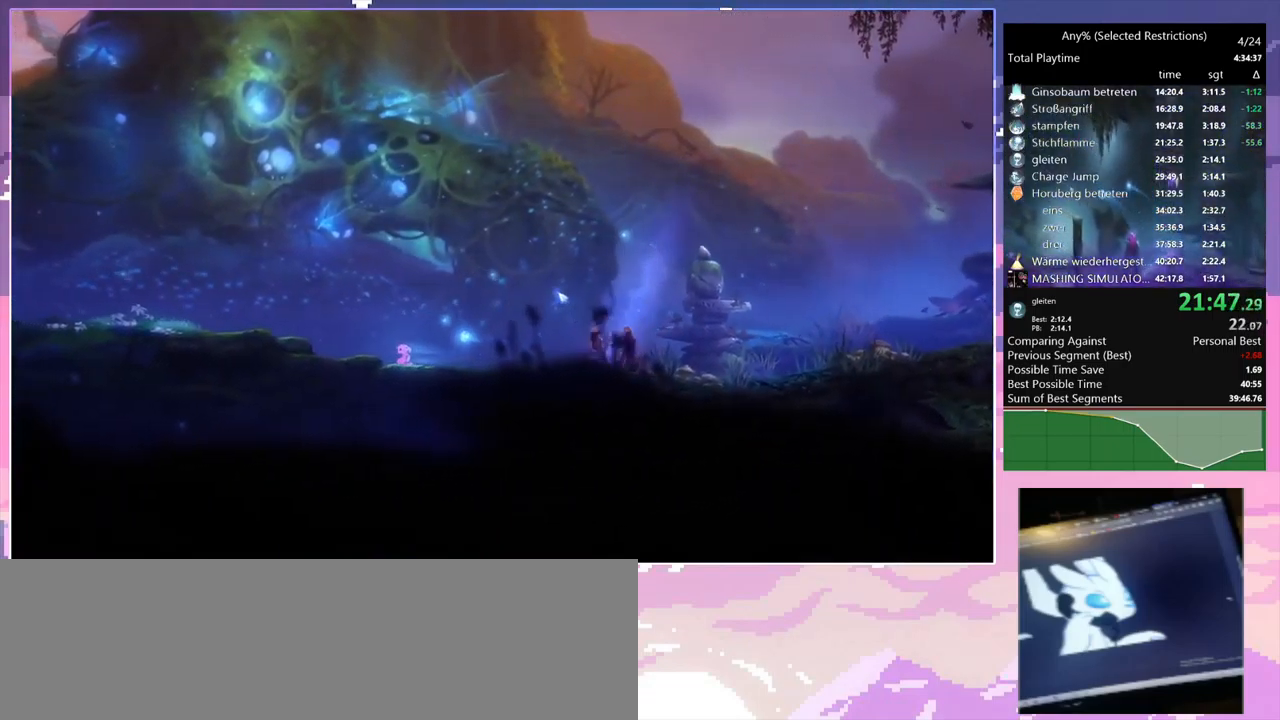
{"keys": [], "mouse": [], "events": []}
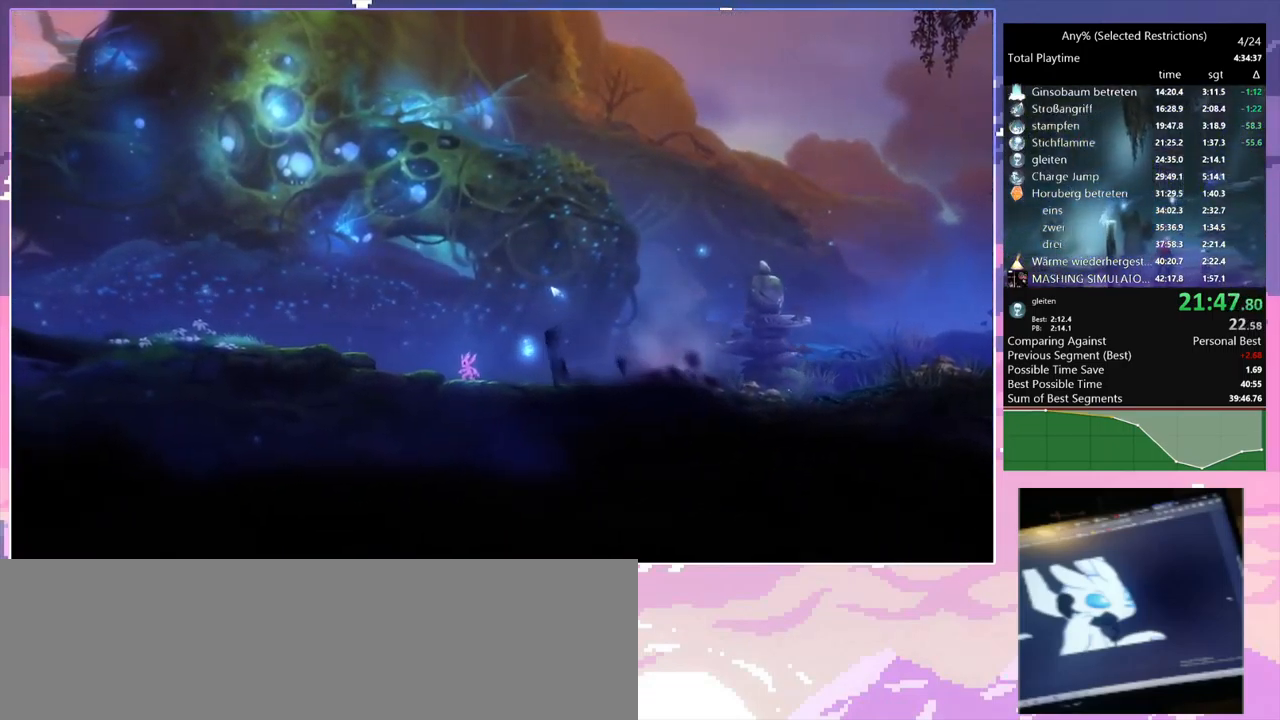
{"keys": ["a", "space"], "mouse": [], "events": [[133, "a", "down"], [216, "space", "down"]]}
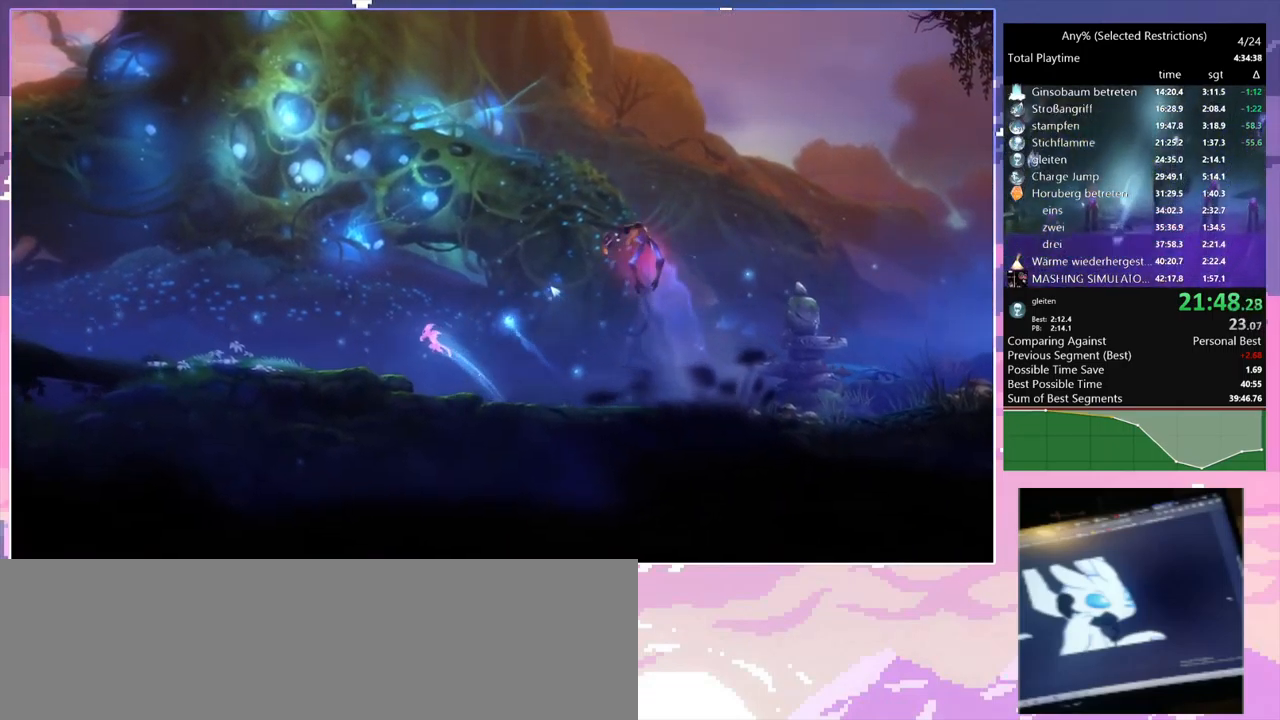
{"keys": ["a"], "mouse": [], "events": [[433, "space", "up"]]}
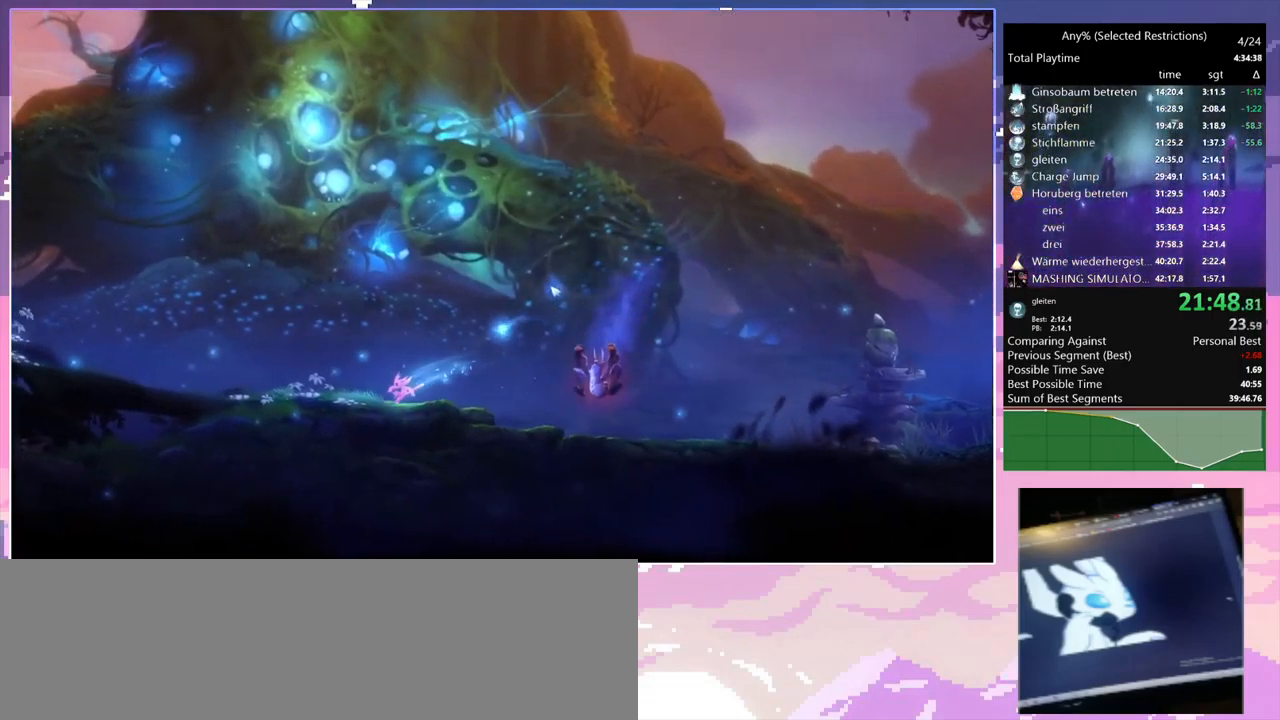
{"keys": [], "mouse": [], "events": [[216, "a", "up"]]}
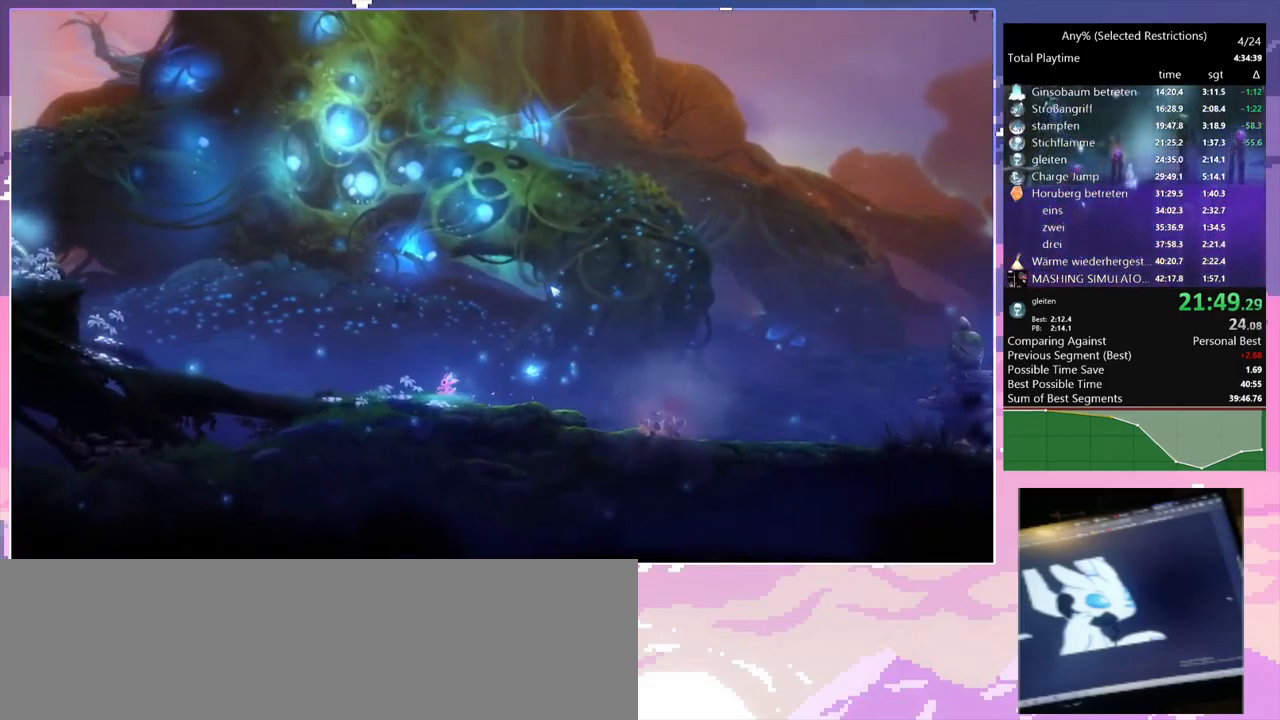
{"keys": ["a"], "mouse": [], "events": [[183, "a", "down"]]}
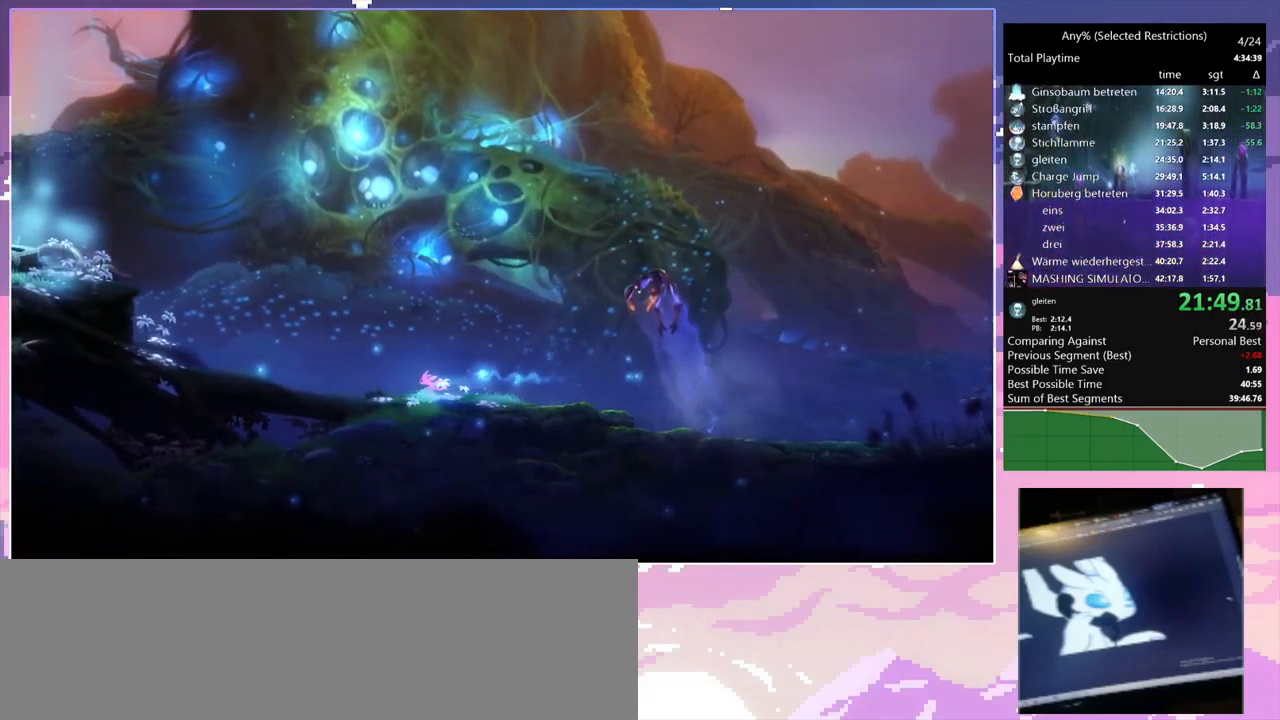
{"keys": ["a"], "mouse": [], "events": []}
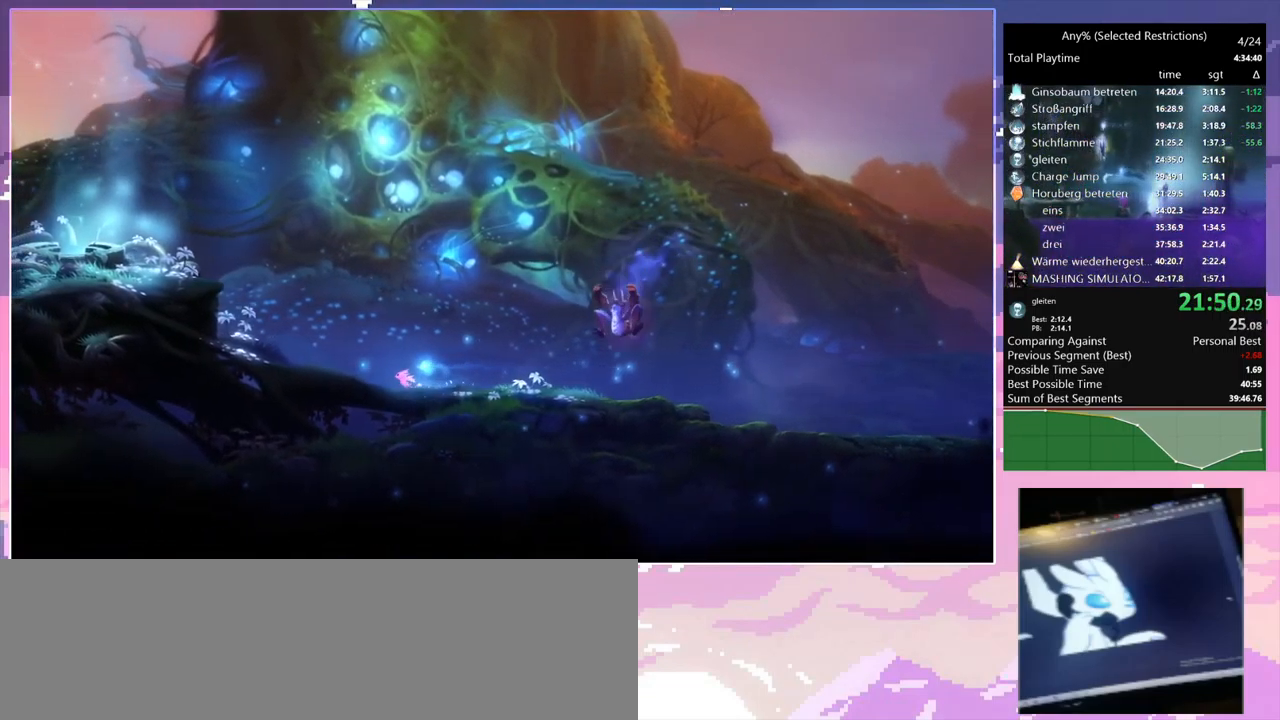
{"keys": [], "mouse": [], "events": [[299, "a", "up"]]}
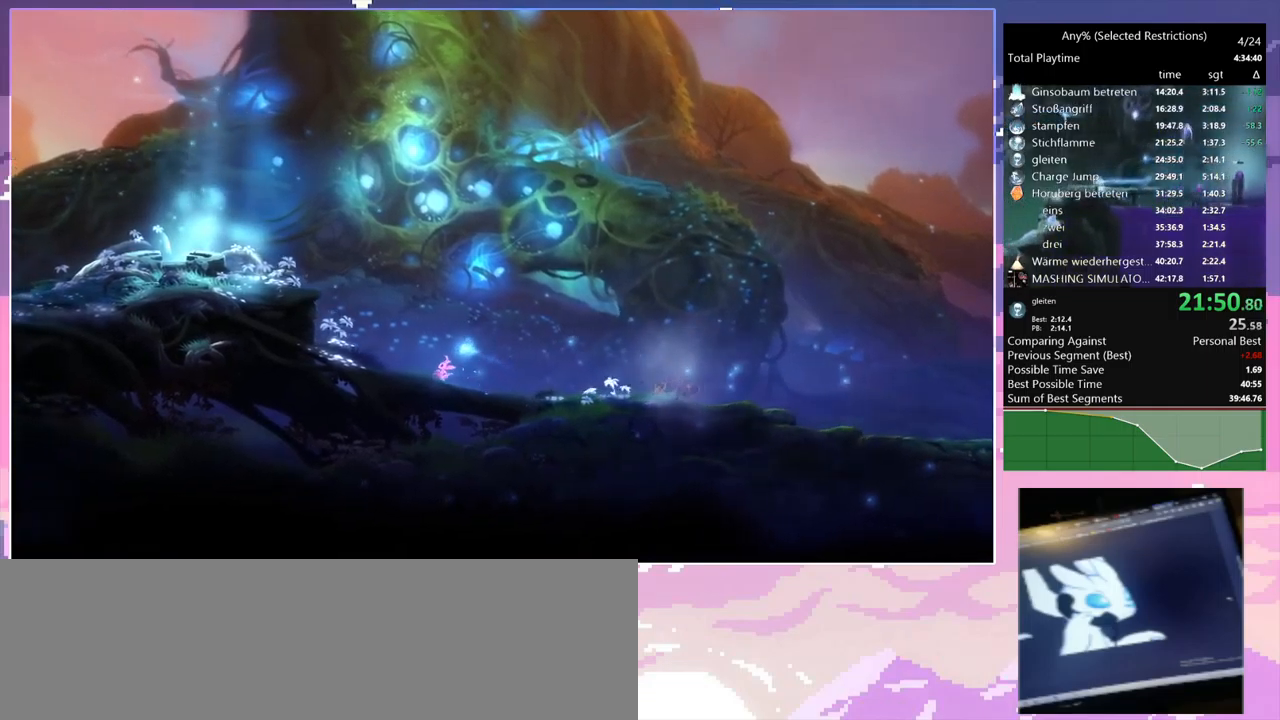
{"keys": ["a"], "mouse": [], "events": [[116, "a", "down"]]}
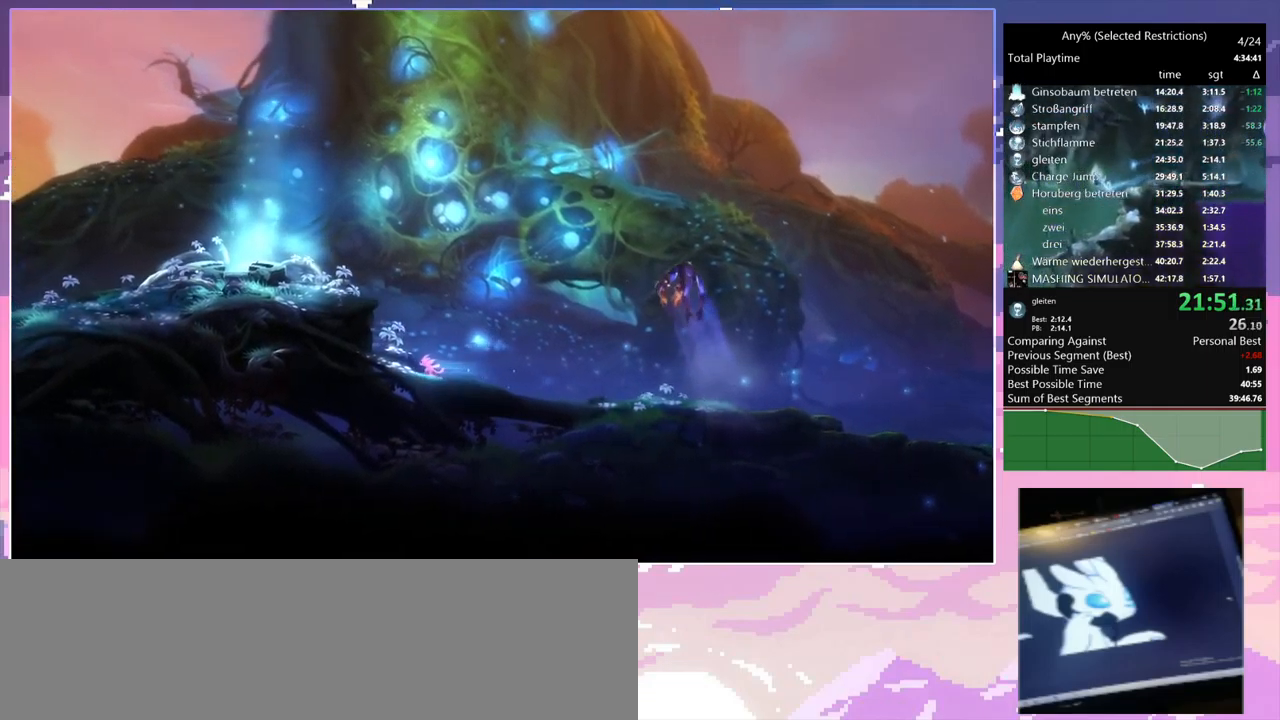
{"keys": ["space"], "mouse": [], "events": [[366, "a", "up"], [416, "space", "down"]]}
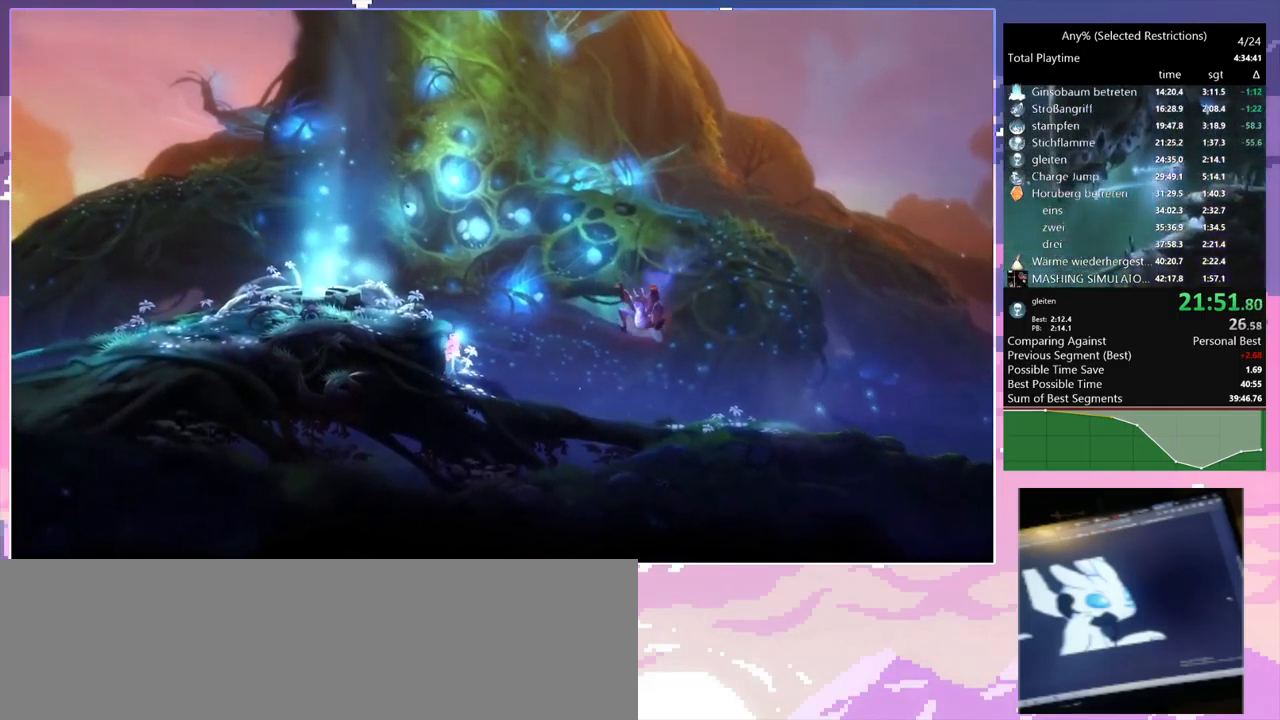
{"keys": ["a"], "mouse": [], "events": [[233, "space", "up"], [433, "a", "down"]]}
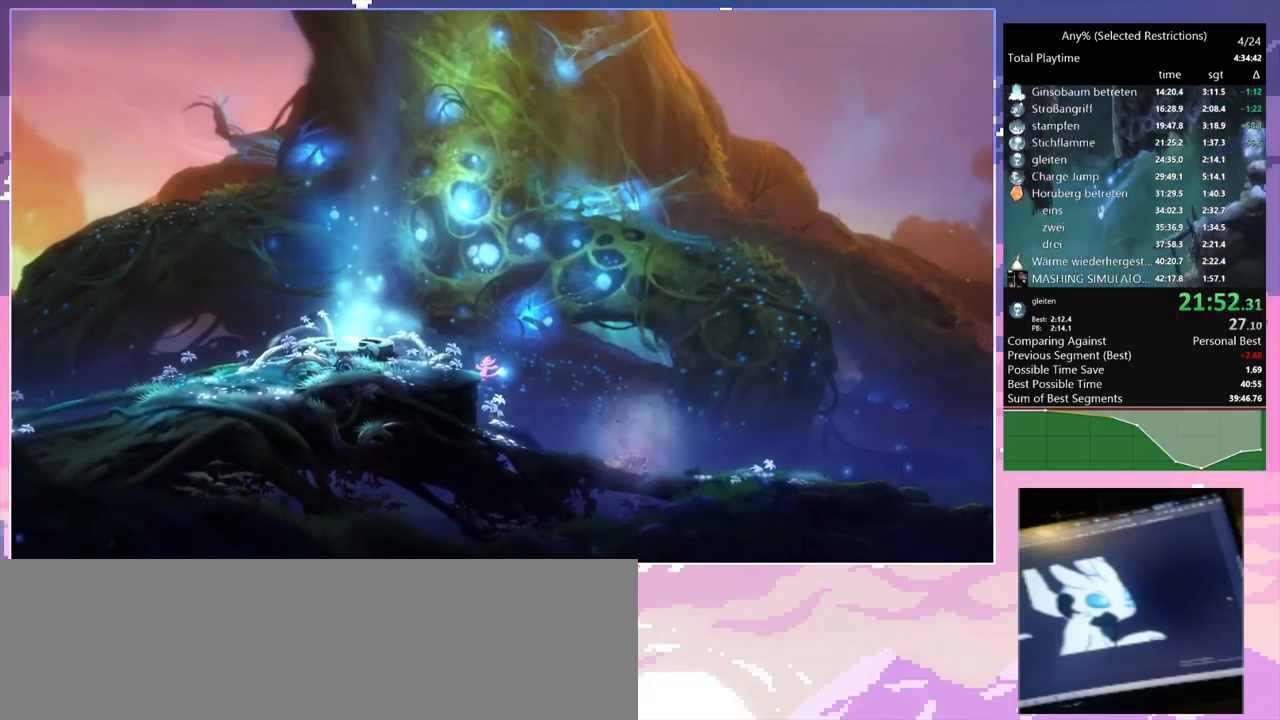
{"keys": ["a", "space"], "mouse": [], "events": [[66, "a", "up"], [350, "space", "down"], [483, "a", "down"]]}
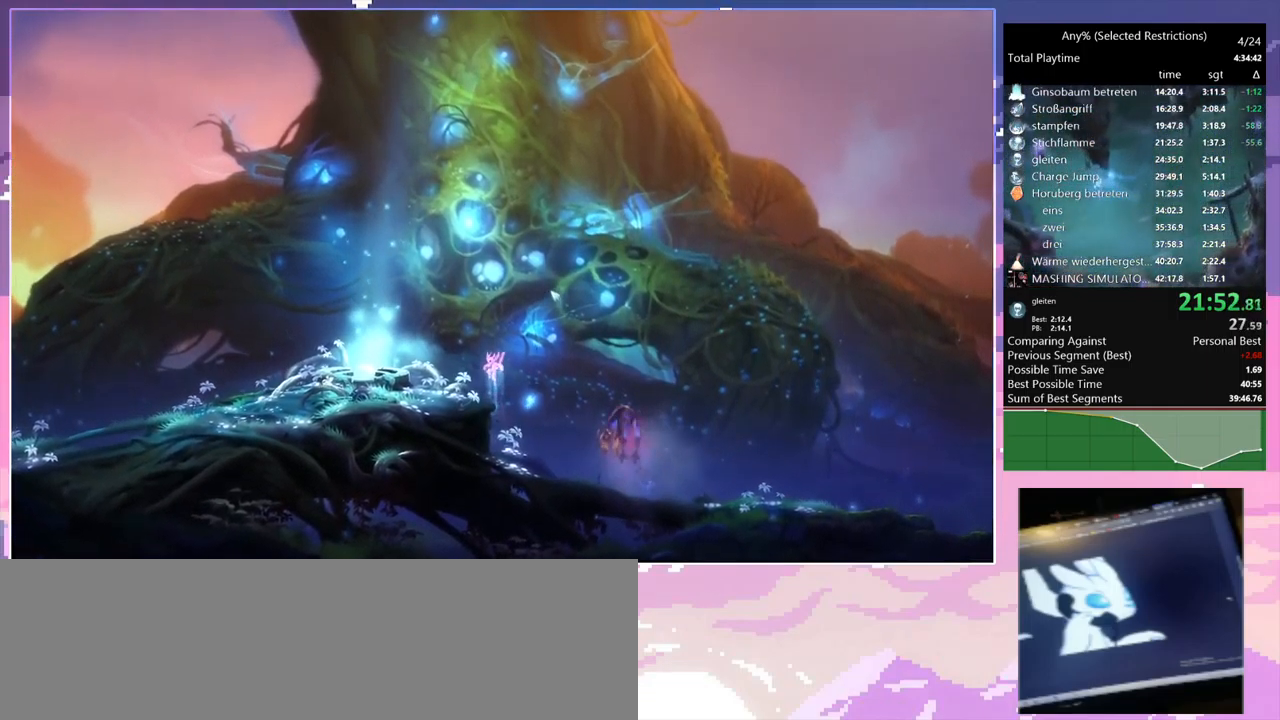
{"keys": ["q"], "mouse": ["right"], "events": [[83, "a", "up"], [133, "space", "up"], [183, "space", "down"], [283, "d", "down"], [366, "a", "down"], [416, "d", "up"], [416, "mouse_right", "down"], [416, "q", "down"], [416, "space", "up"], [450, "a", "up"]]}
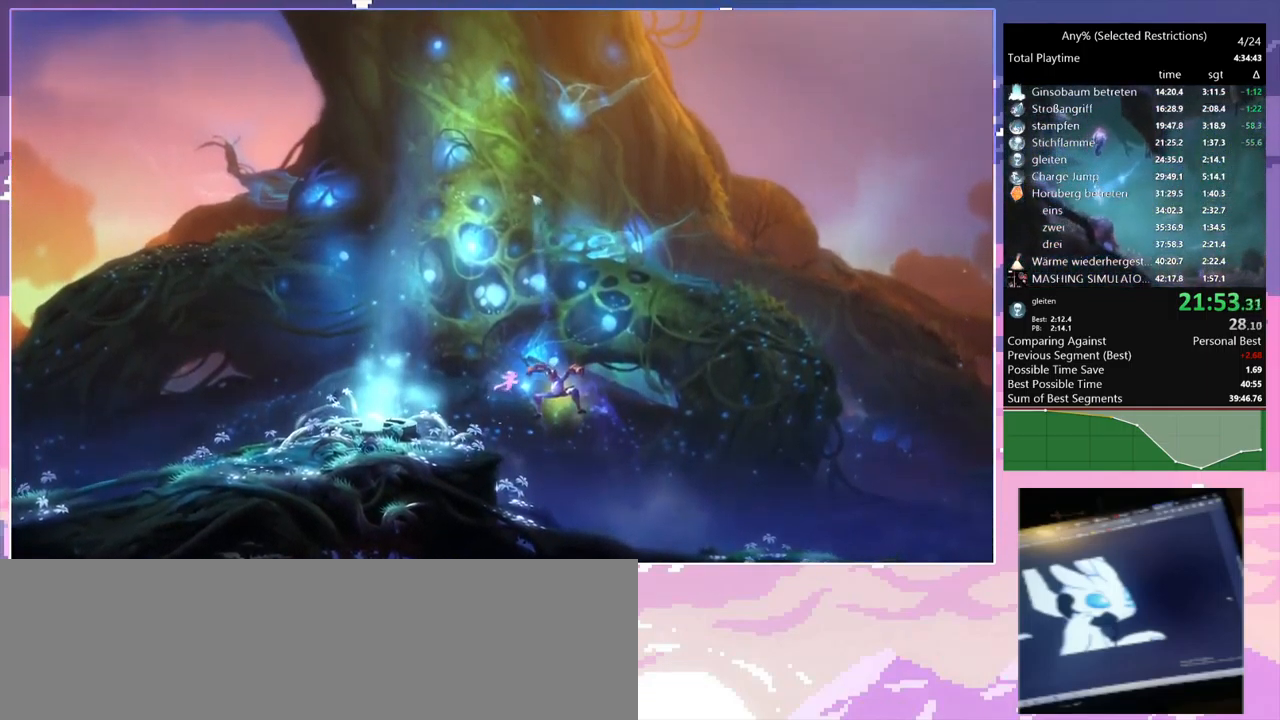
{"keys": [], "mouse": [], "events": [[283, "mouse_right", "up"], [283, "q", "up"]]}
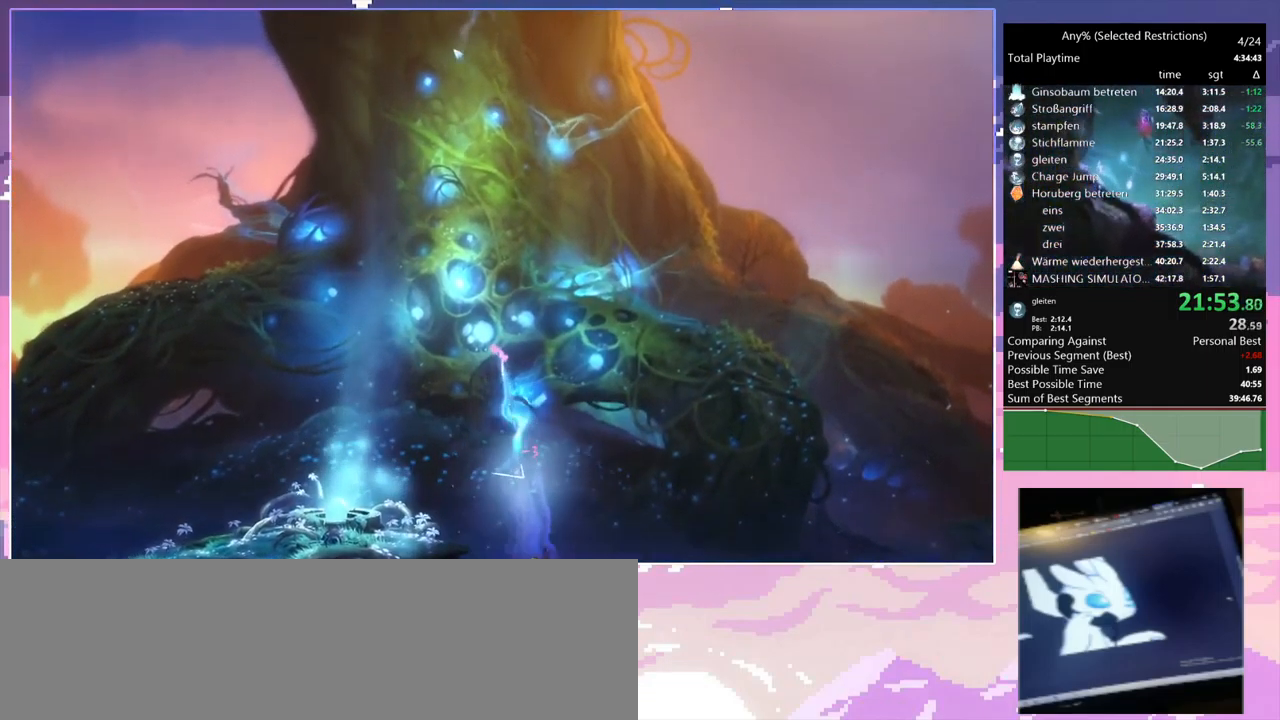
{"keys": ["space"], "mouse": [], "events": [[250, "mouse_left", "down"], [350, "mouse_left", "up"], [400, "space", "down"]]}
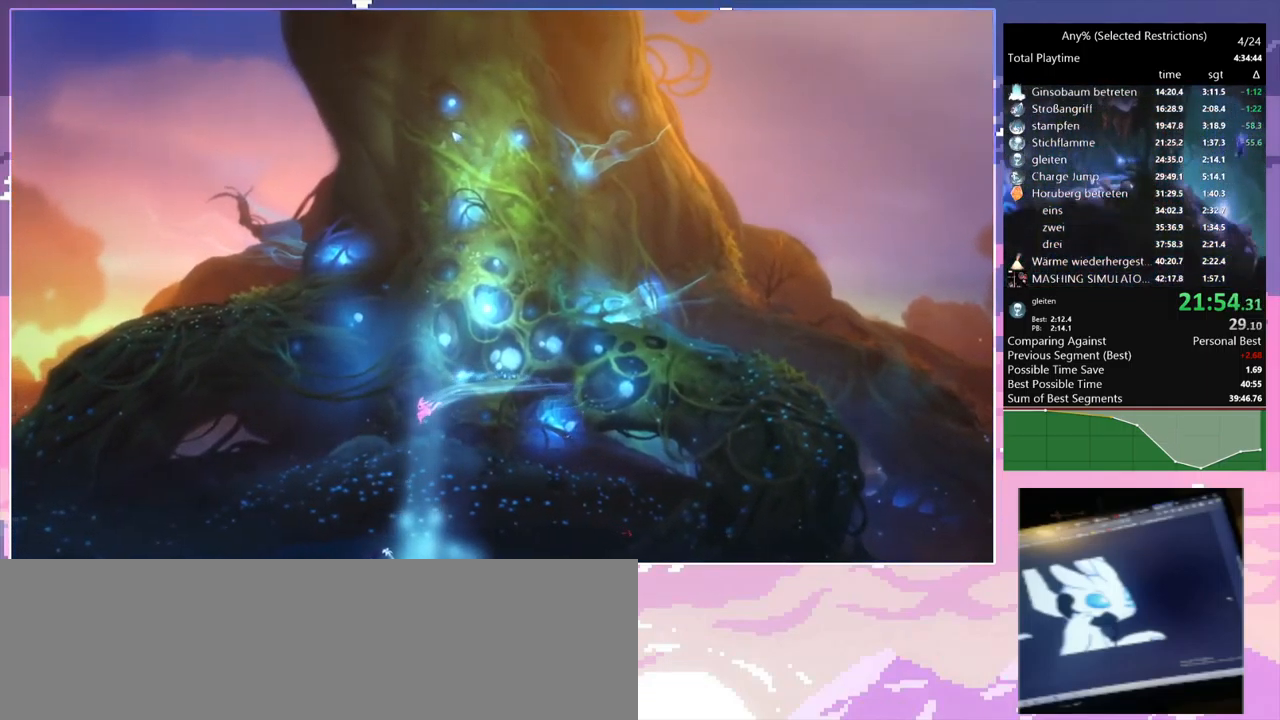
{"keys": [], "mouse": [], "events": [[233, "space", "up"]]}
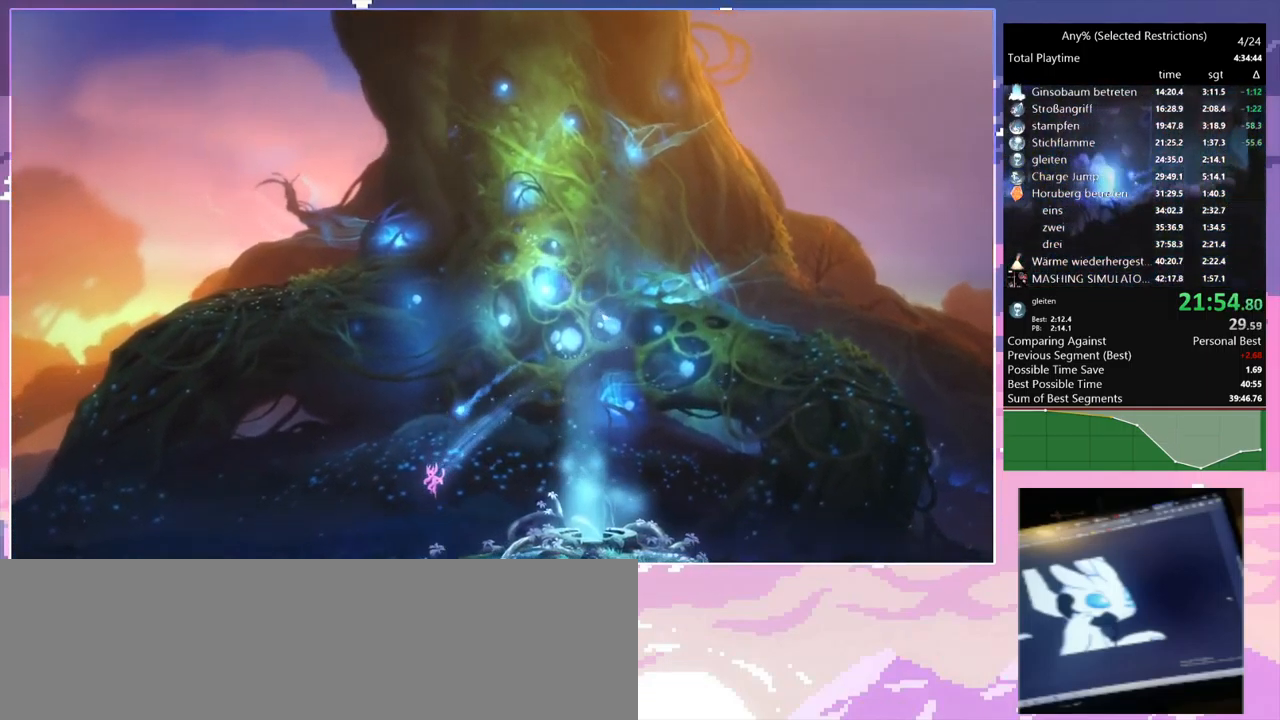
{"keys": ["a"], "mouse": [], "events": [[283, "a", "down"], [333, "mouse_left", "down"], [466, "mouse_left", "up"]]}
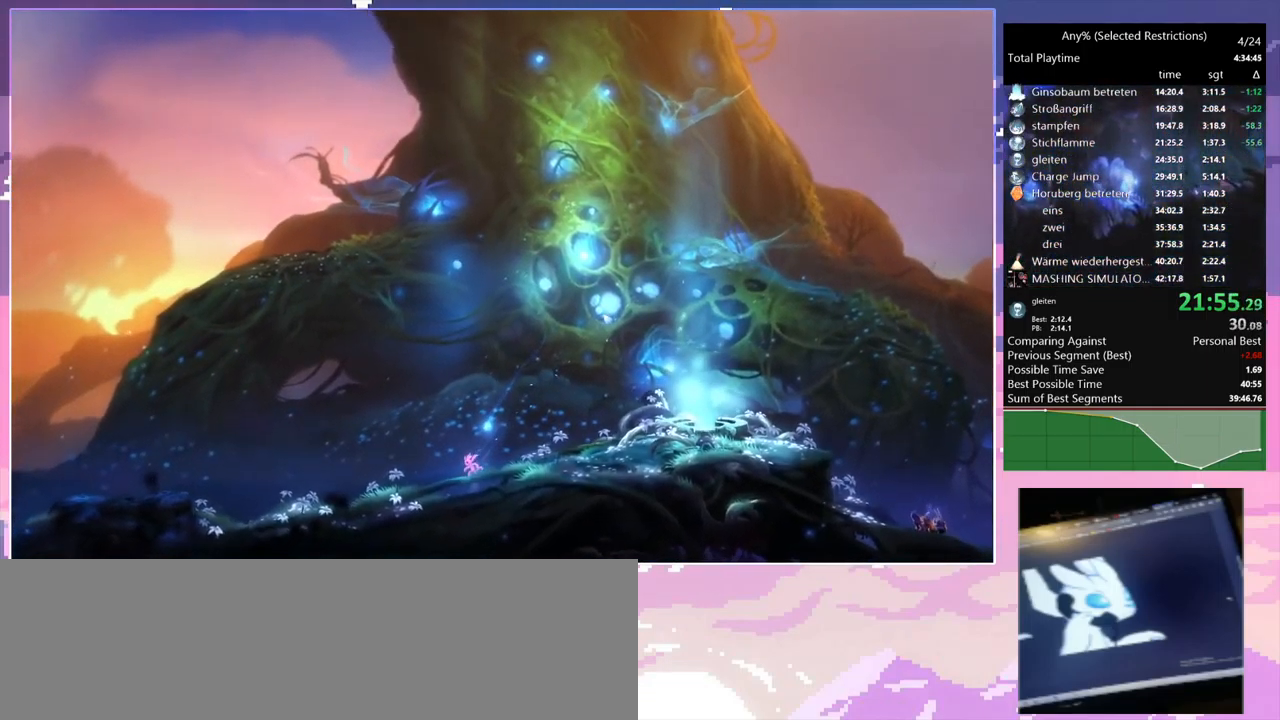
{"keys": [], "mouse": [], "events": [[400, "a", "up"]]}